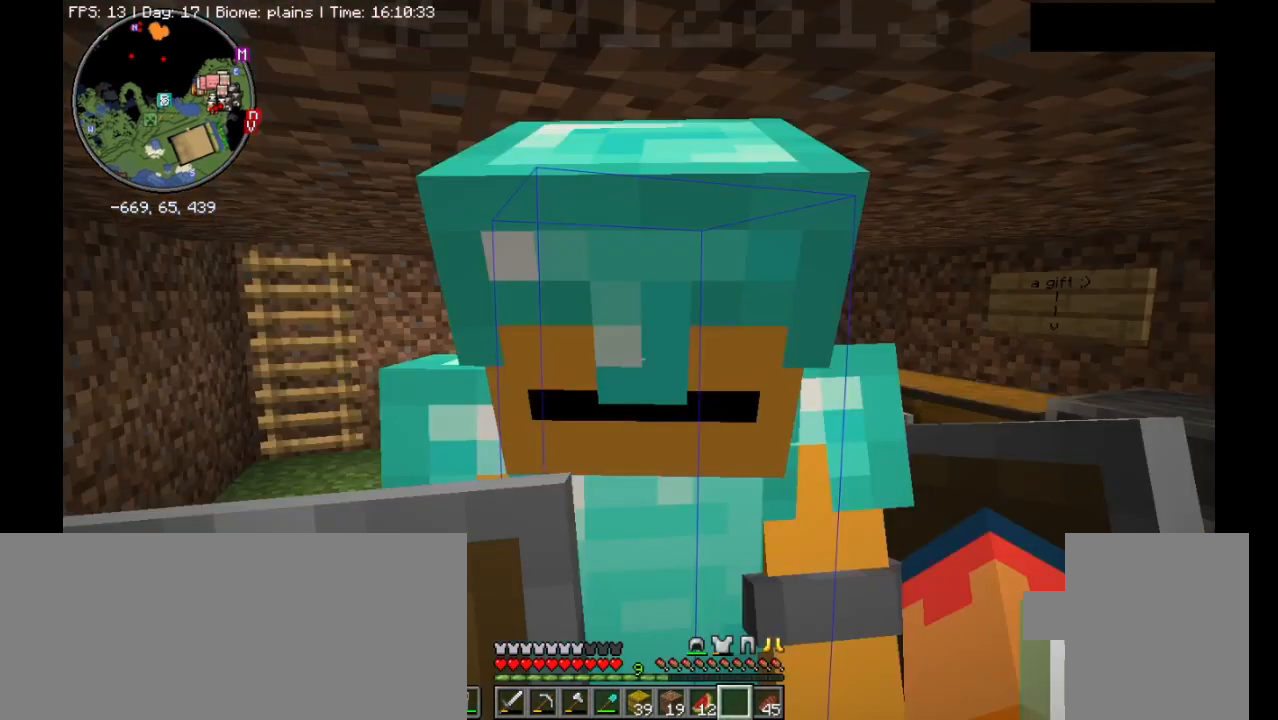
Gameplay with keyboard and mouse; each line is a JSON object with the keys and mouse buttons held at the frame after it. "events" lists presses ("down") and releases ("up") of ".", "/", "0", "1", "2", "3", "4", "5", "6", "7", "8", "9", "a", "alt_l", "alt_r", "b", "backslash", "backspace", "c", "caps_lock", "comma", "ctrl_l", "ctrl_r", "d", "e", "equals", "escape", "f", "f1", "f10", "f11", "f12", "f2", "f3", "f4", "f5", "f6", "f7", "f8", "f9", "g", "h", "i", "j", "k", "l", "lbracket", "m", "minus", "n", "o", "p", "q", "quote", "r", "rbracket", "return", "s", "semicolon", "shift_l", "shift_r", "space", "super_l", "super_r", "t", "tab", "tilde", "u", "v", "w", "x", "y", "z", "mouse_left", "mouse_right" and "mouse_mb4" between this image and that frame as [ms after this image, input, new state], when the widget could be followed in between. "mouse_left", "mouse_right", "mouse_mb4" = the "left", "right", "mb4" buttons of the "mouse" list. No other keys are recorded. Fast repeated clicks can show as one long hold. Mouse movement is not recorded. Not read: mouse_mb5 mouse_wheel.
{"keys": ["v"], "mouse": [], "events": [[67, "v", "down"], [167, "v", "up"], [233, "v", "down"]]}
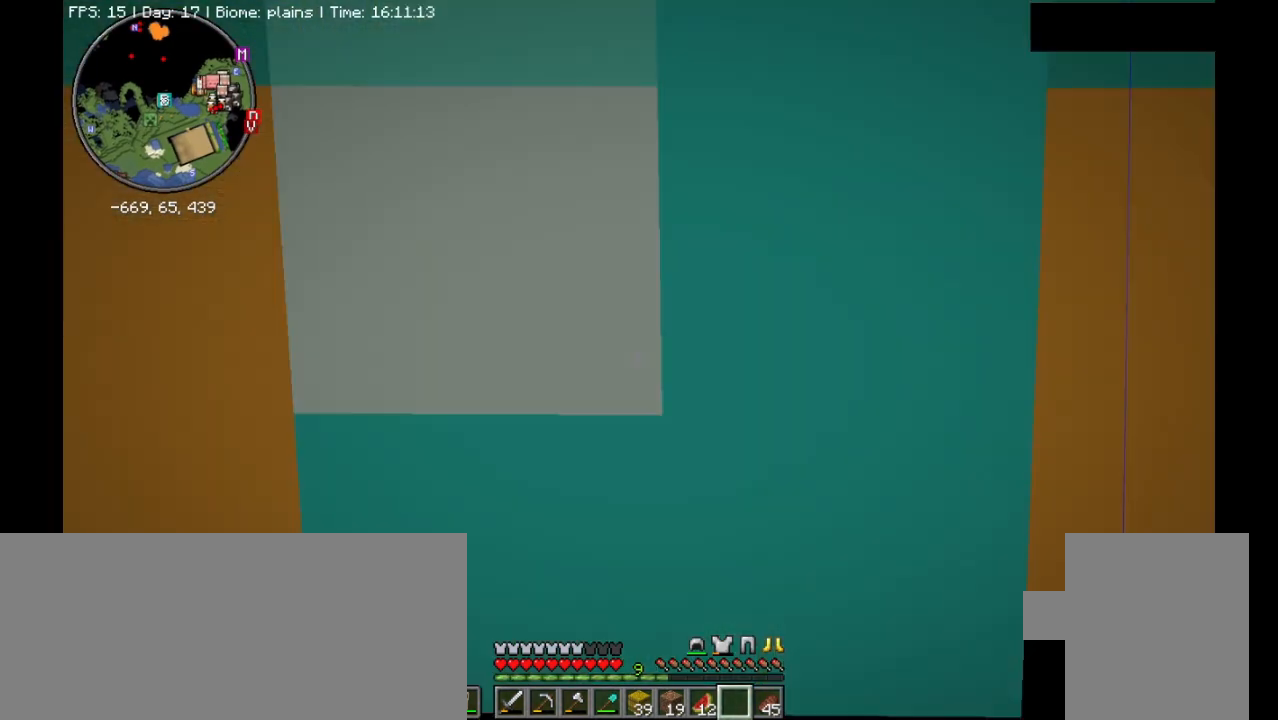
{"keys": [], "mouse": [], "events": [[467, "v", "up"]]}
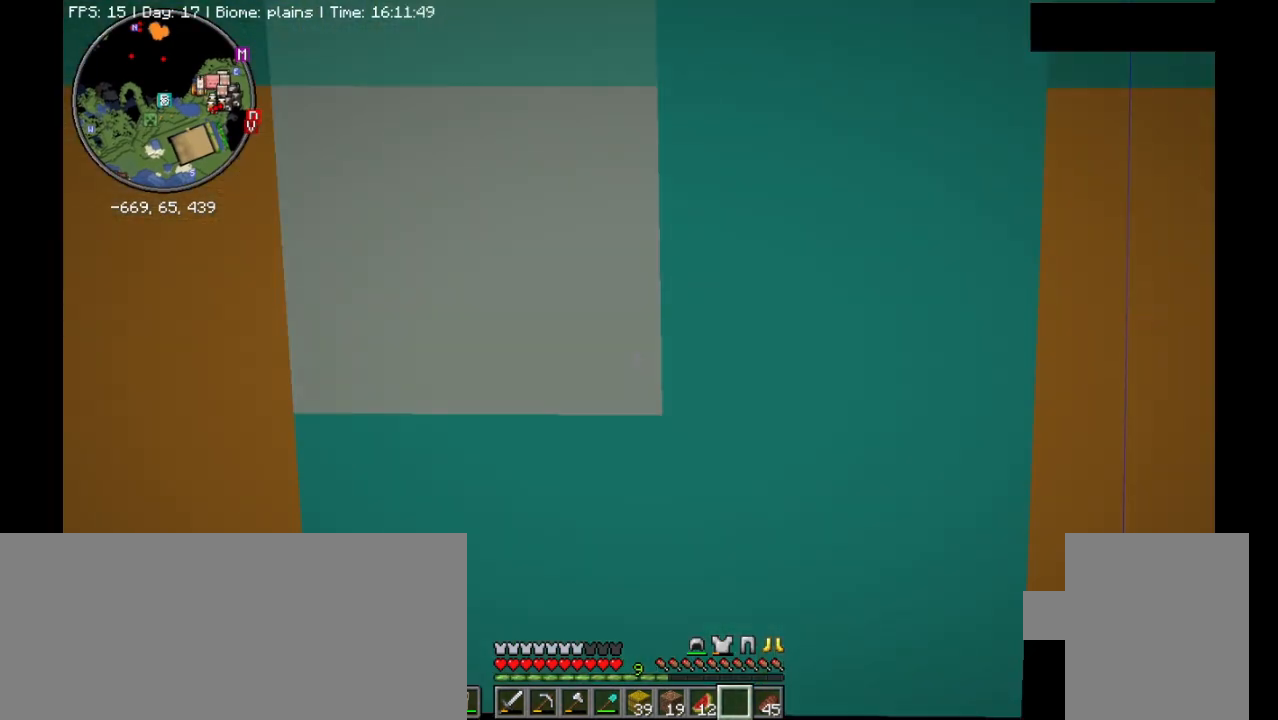
{"keys": [], "mouse": [], "events": [[400, "v", "down"], [433, "v", "up"], [467, "v", "down"], [500, "v", "up"]]}
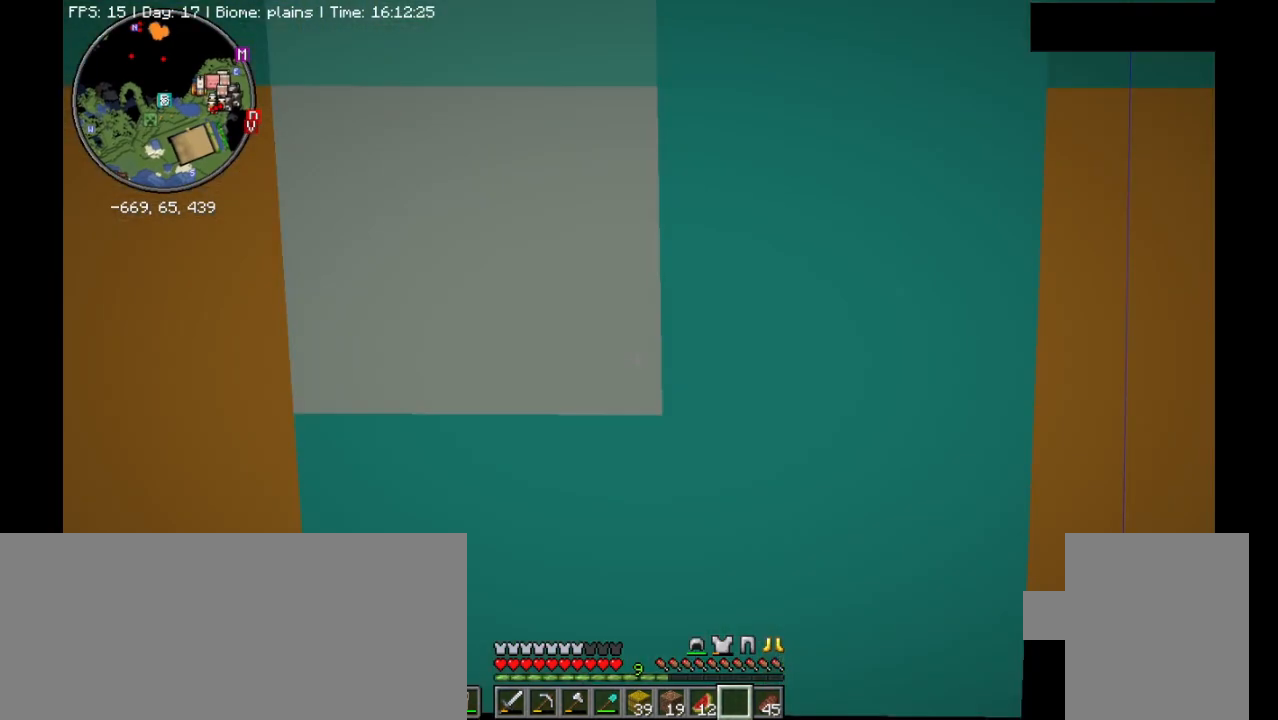
{"keys": [], "mouse": [], "events": [[67, "v", "down"], [167, "v", "up"], [233, "v", "down"], [333, "v", "up"], [400, "v", "down"], [467, "v", "up"]]}
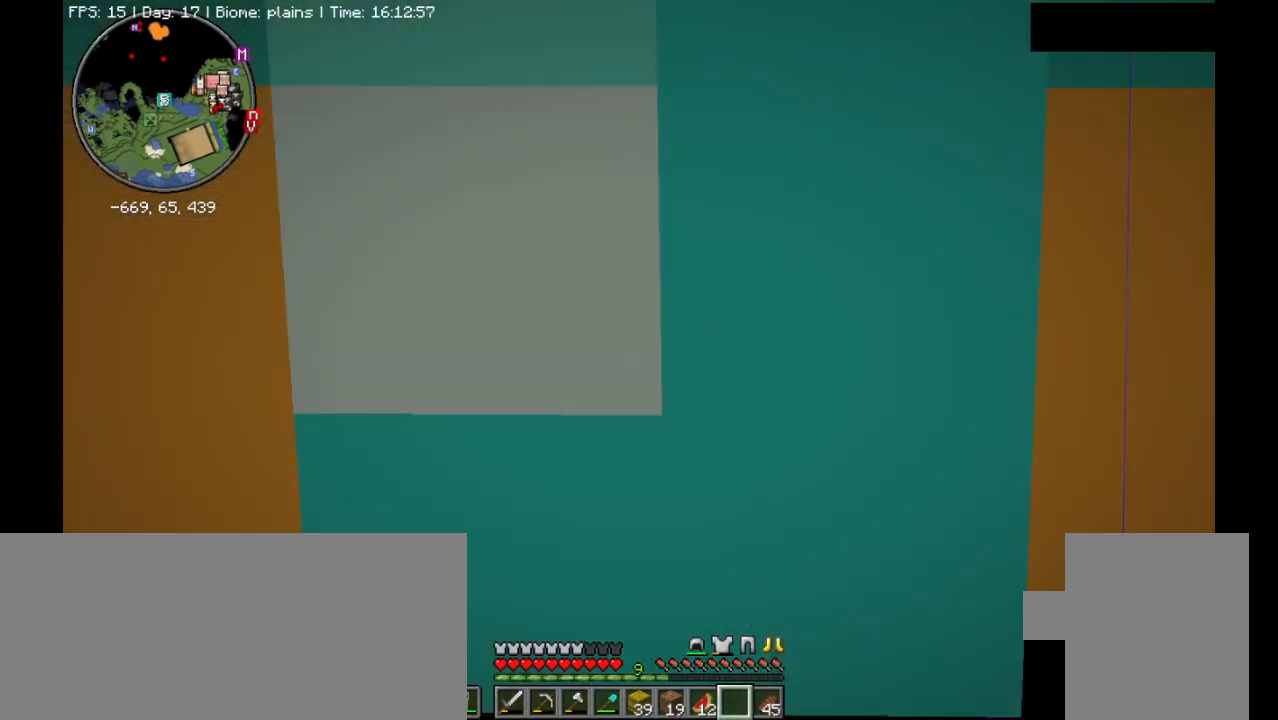
{"keys": ["v"], "mouse": [], "events": [[33, "v", "down"], [133, "v", "up"], [200, "v", "down"], [300, "v", "up"], [367, "v", "down"]]}
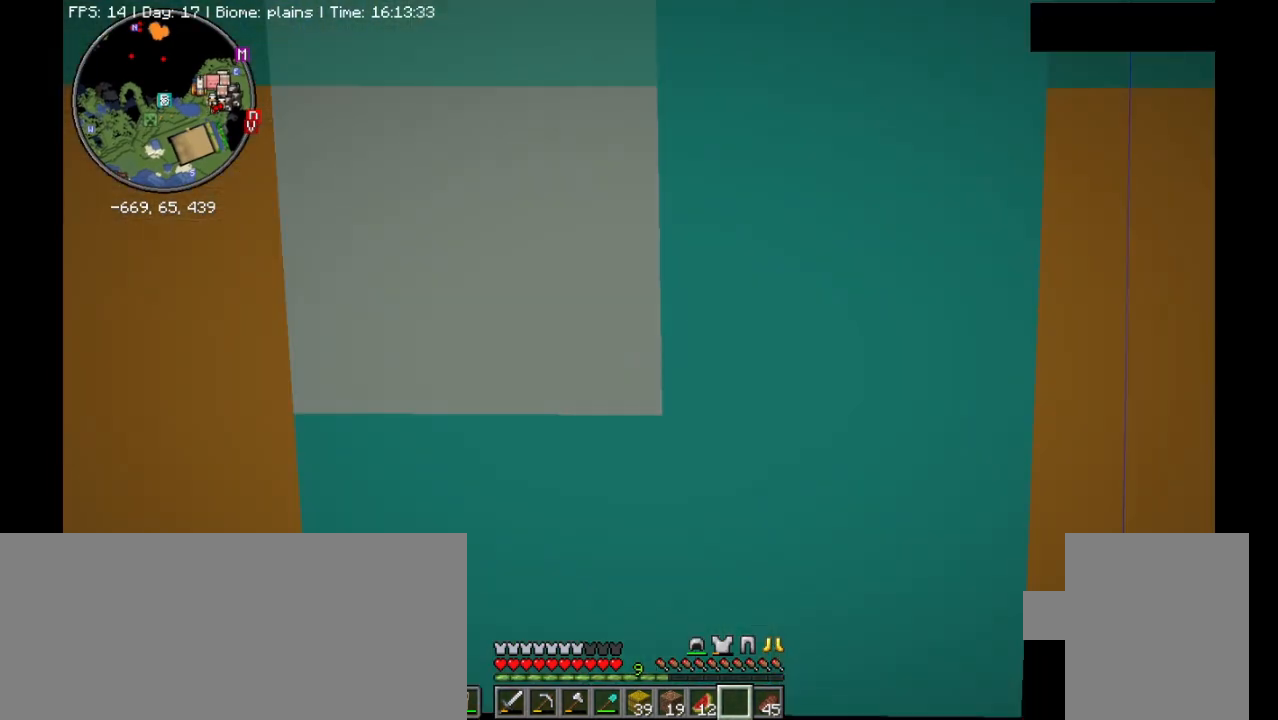
{"keys": ["v"], "mouse": [], "events": [[400, "v", "up"], [467, "v", "down"]]}
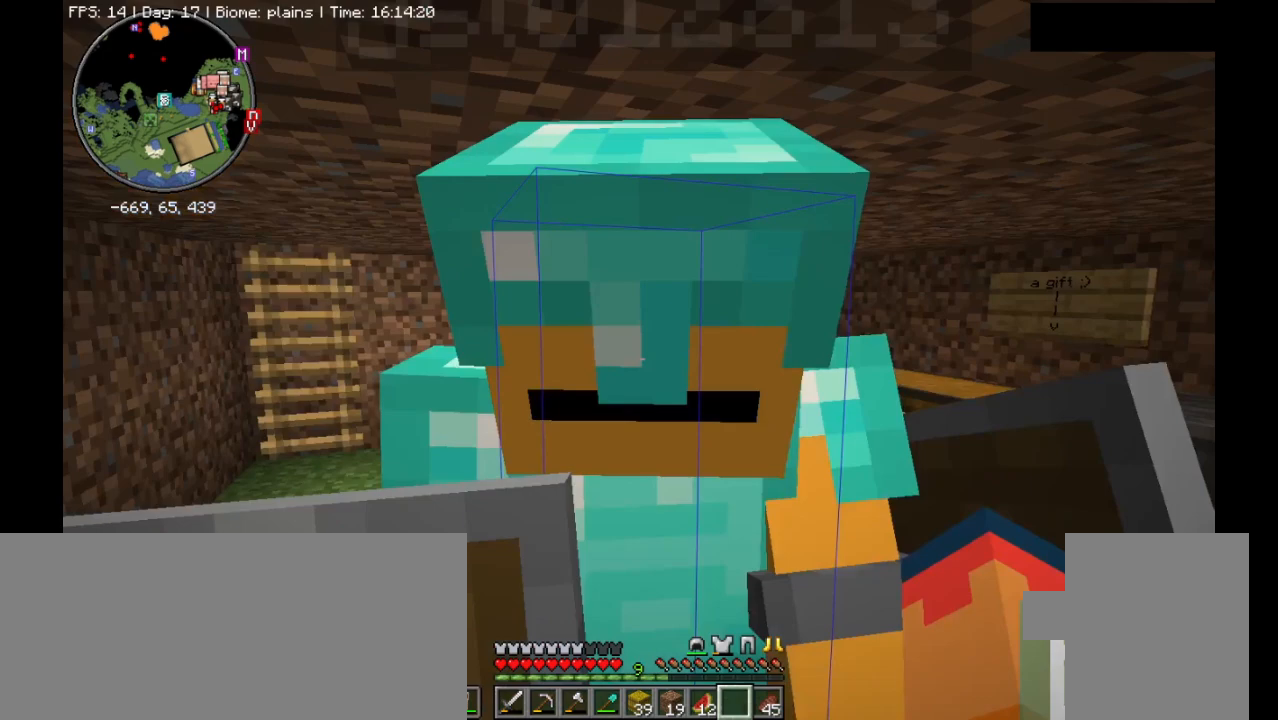
{"keys": ["v"], "mouse": [], "events": [[67, "v", "up"], [167, "v", "down"], [200, "v", "up"], [300, "v", "down"], [400, "v", "up"], [467, "v", "down"]]}
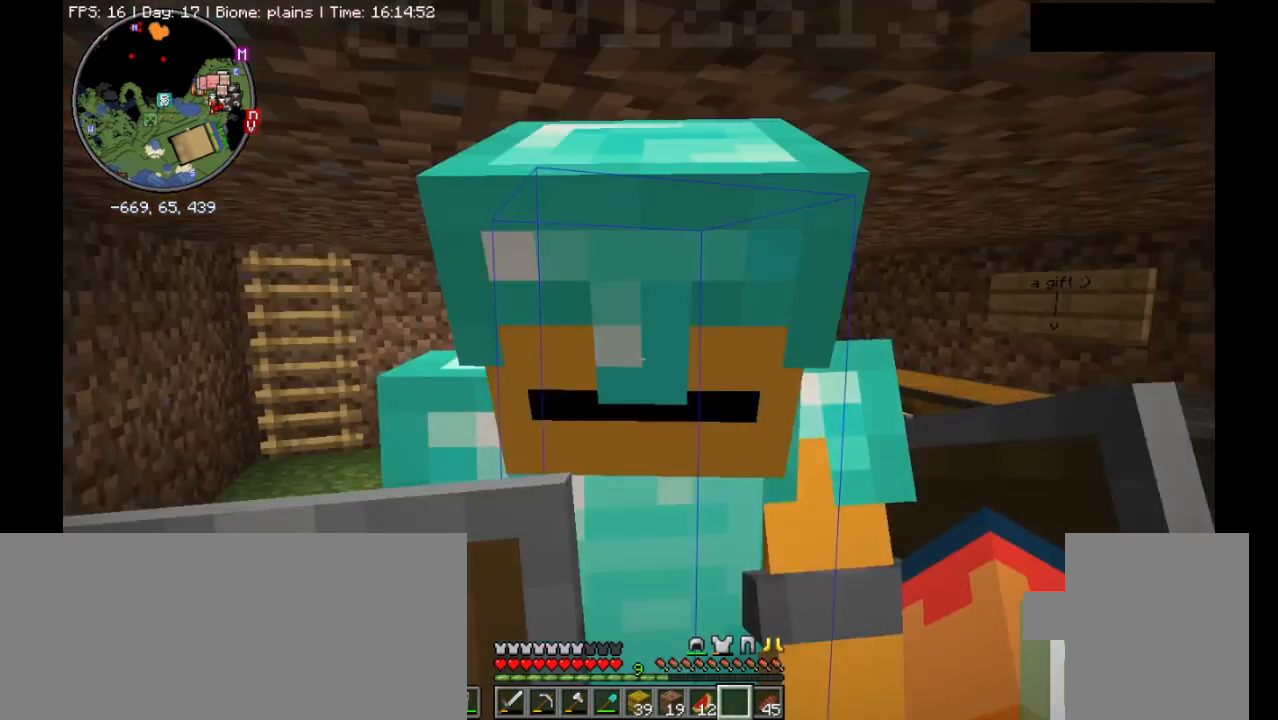
{"keys": ["v"], "mouse": [], "events": [[67, "v", "up"], [167, "v", "down"], [233, "v", "up"], [333, "v", "down"], [367, "v", "up"], [500, "v", "down"]]}
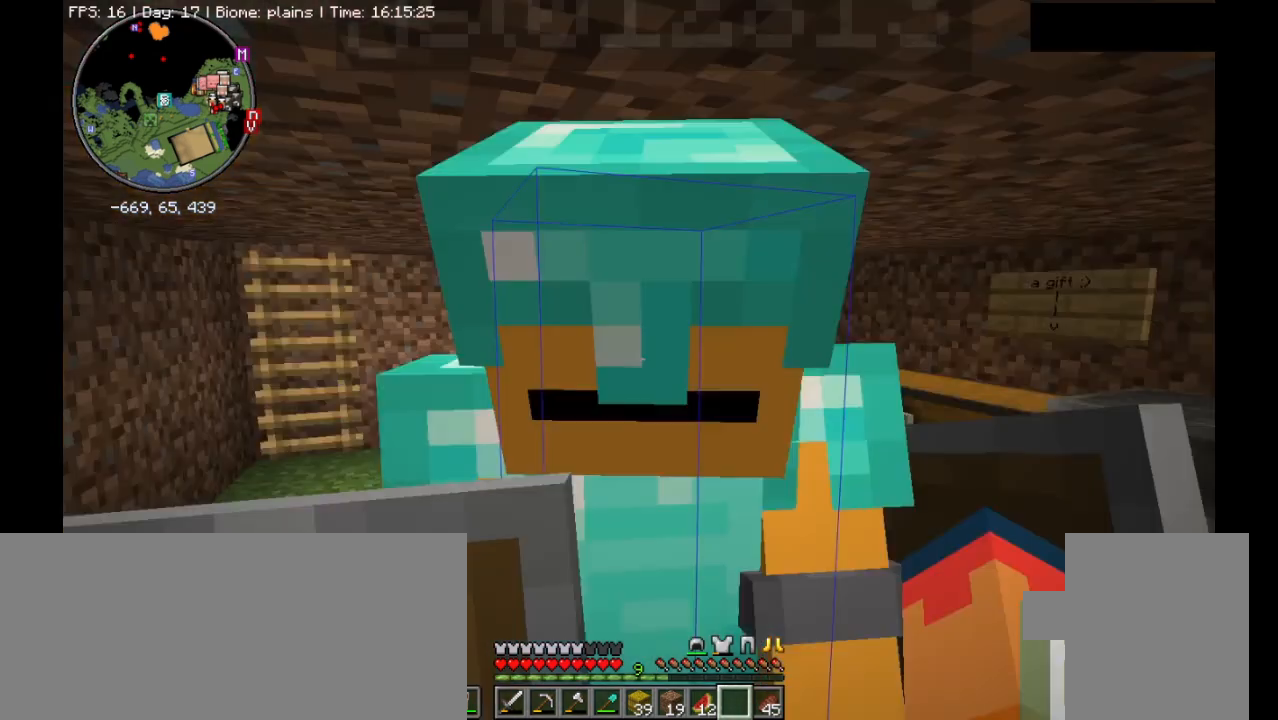
{"keys": [], "mouse": [], "events": [[67, "v", "up"], [167, "v", "down"], [233, "v", "up"], [333, "v", "down"], [400, "v", "up"]]}
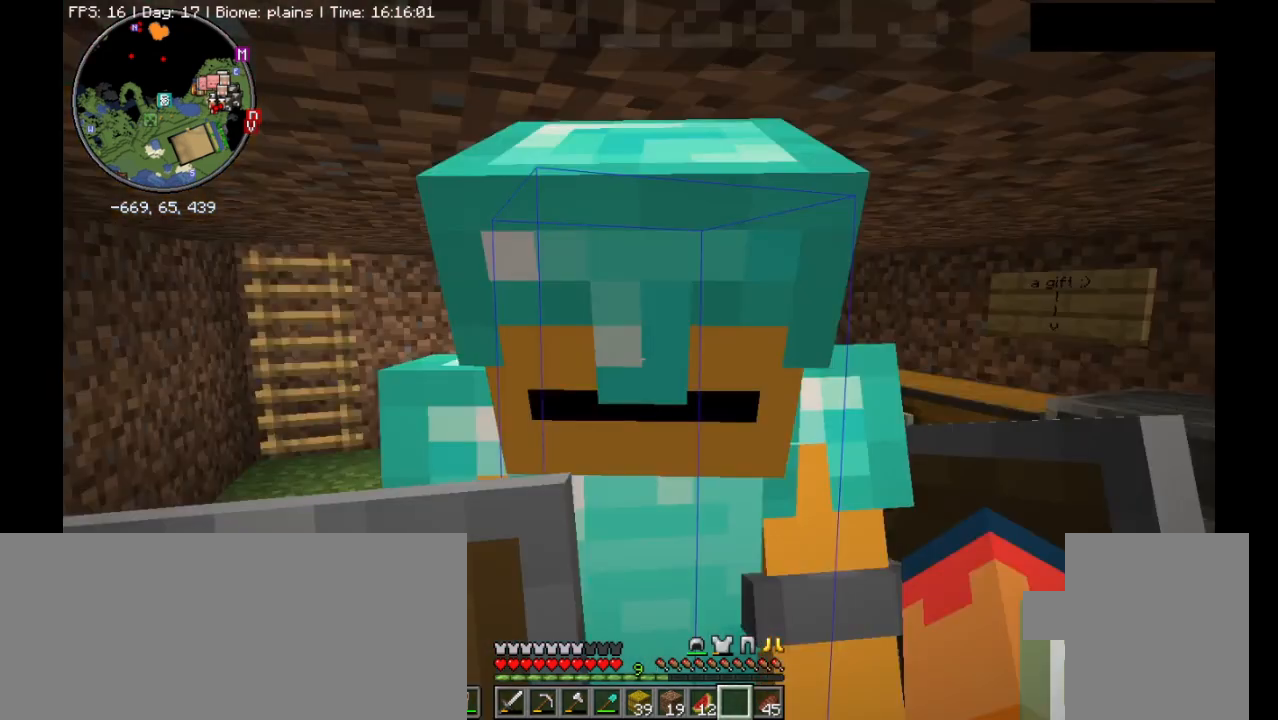
{"keys": ["v"], "mouse": [], "events": [[33, "v", "down"], [167, "v", "up"], [267, "v", "down"]]}
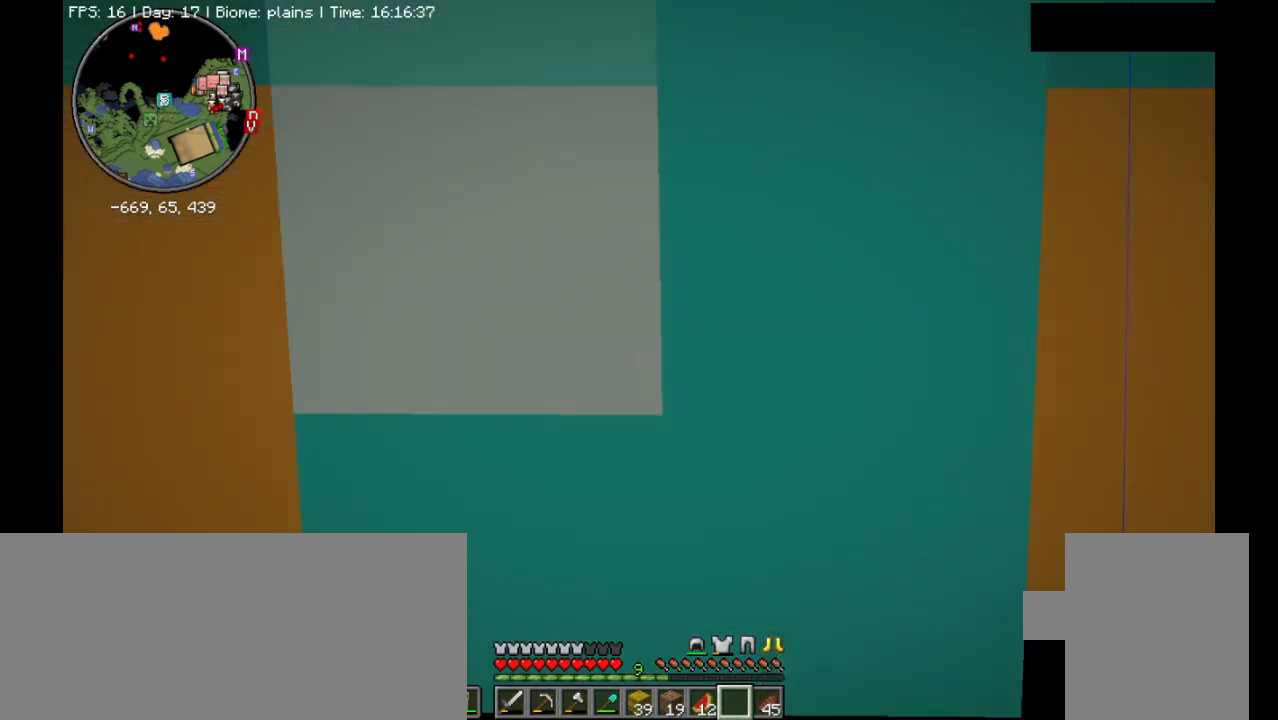
{"keys": ["v"], "mouse": [], "events": [[33, "v", "up"], [67, "v", "down"], [167, "v", "up"], [300, "v", "down"], [367, "v", "up"], [467, "v", "down"]]}
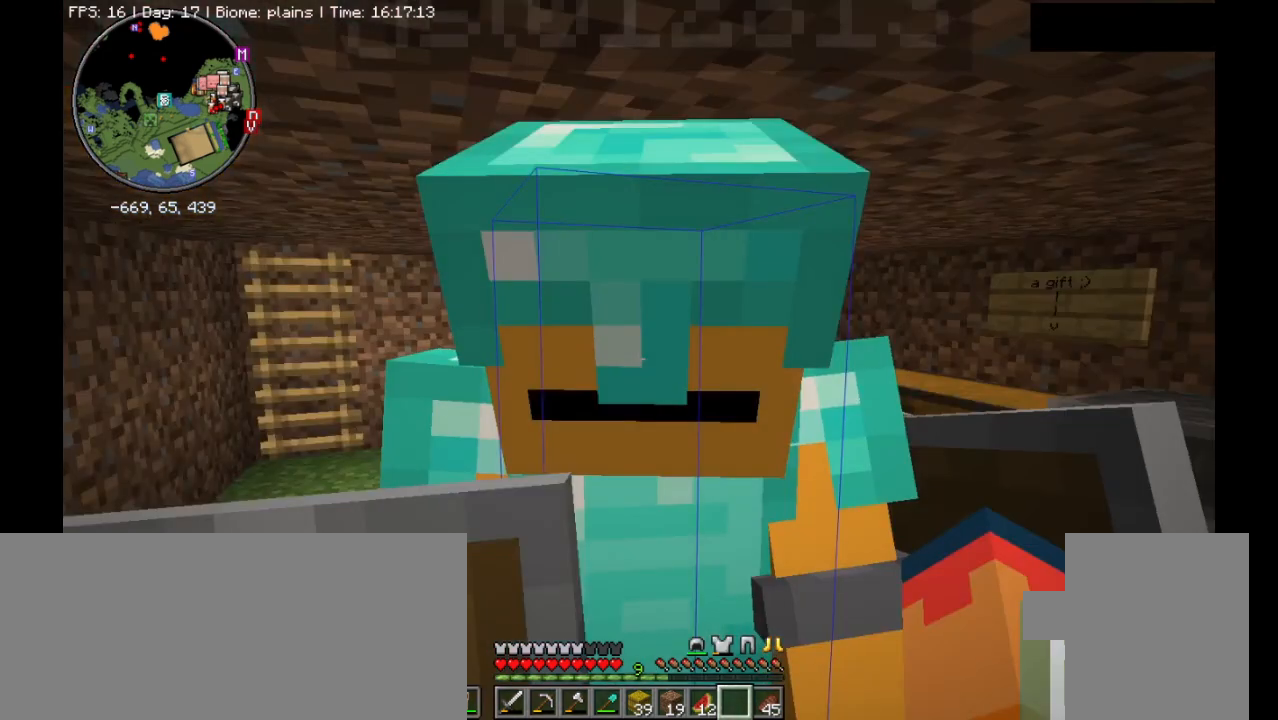
{"keys": ["v"], "mouse": [], "events": [[67, "v", "up"], [133, "v", "down"]]}
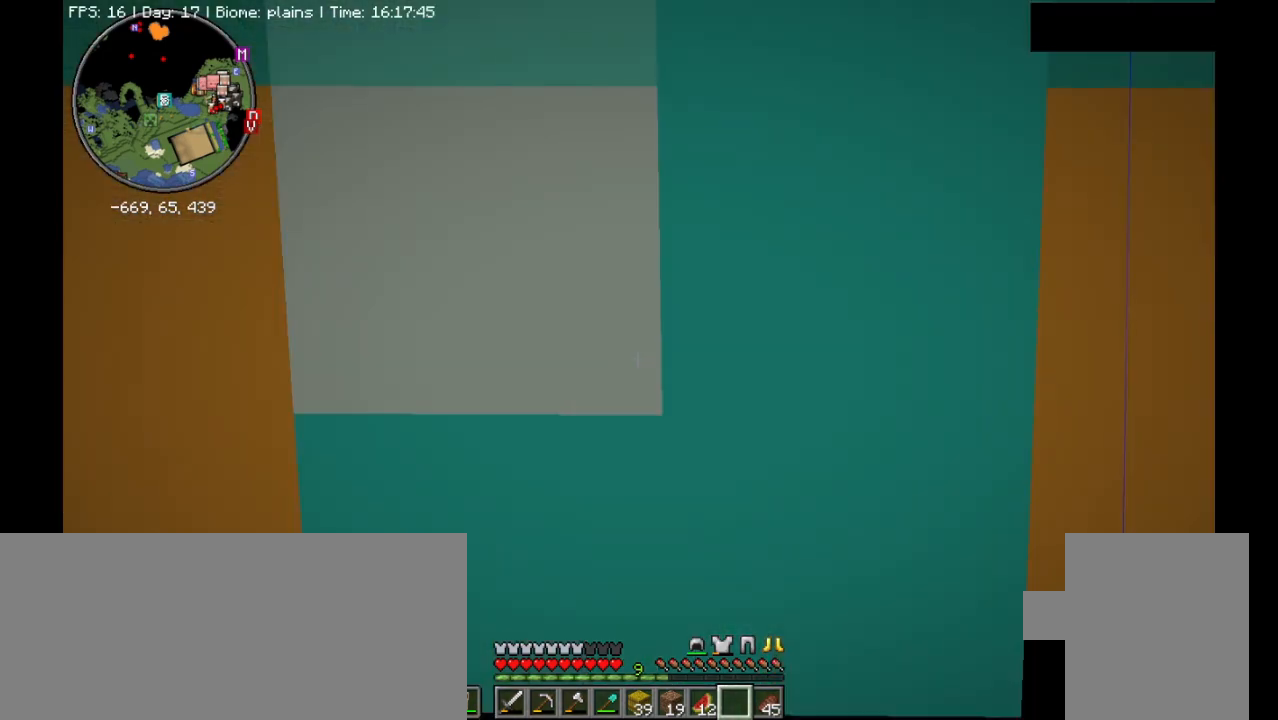
{"keys": ["v"], "mouse": [], "events": [[200, "v", "up"], [267, "v", "down"], [367, "v", "up"], [433, "v", "down"]]}
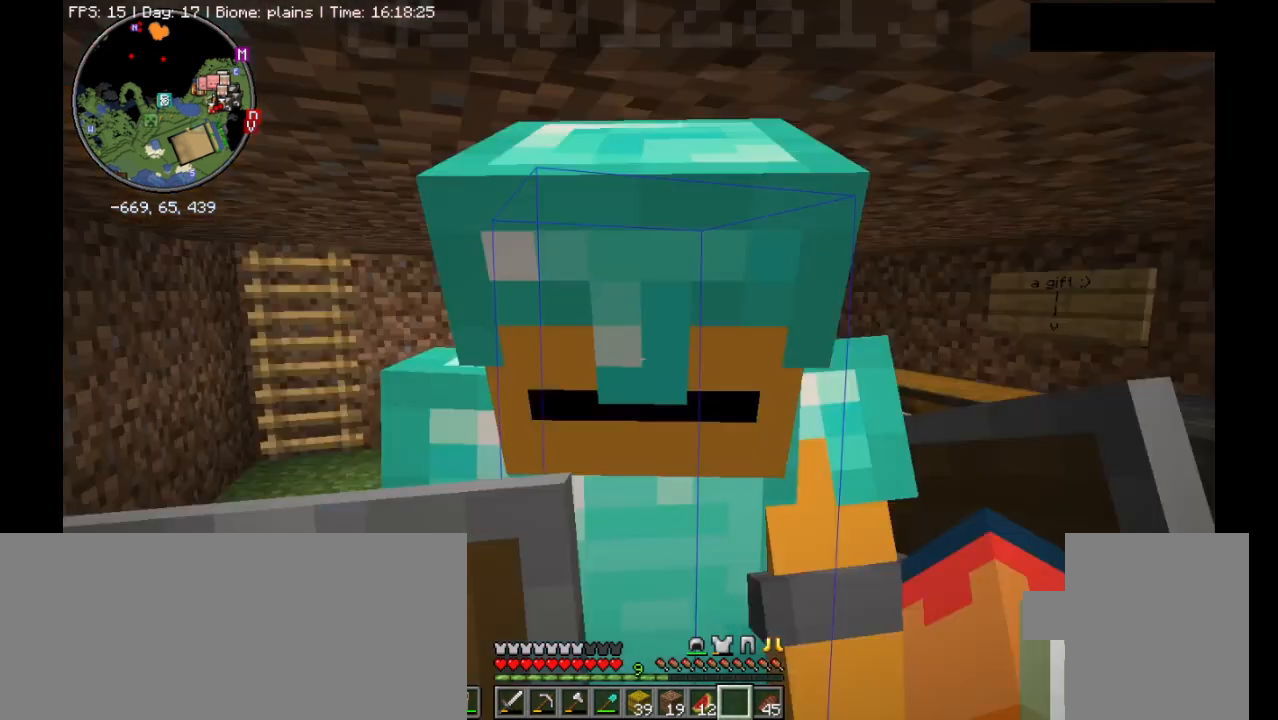
{"keys": ["v"], "mouse": [], "events": [[33, "v", "up"], [100, "v", "down"], [200, "v", "up"], [267, "v", "down"]]}
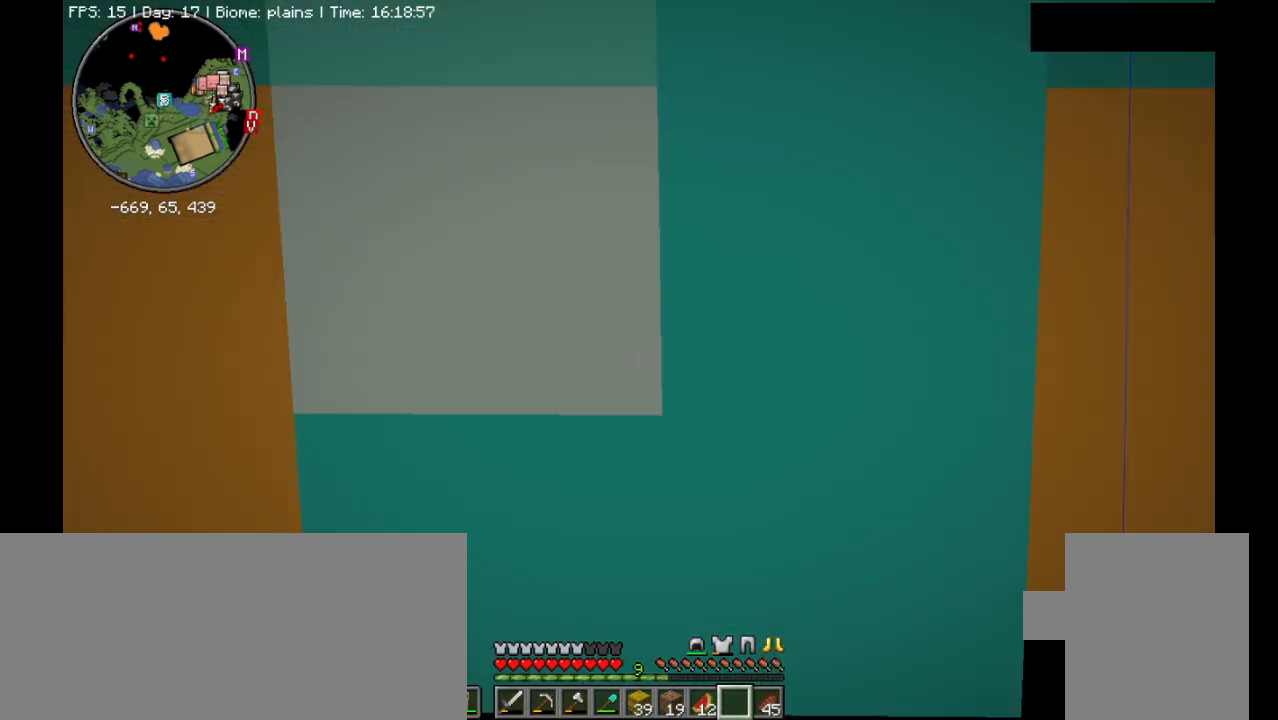
{"keys": ["v"], "mouse": [], "events": [[267, "v", "up"], [333, "v", "down"], [400, "v", "up"], [500, "v", "down"]]}
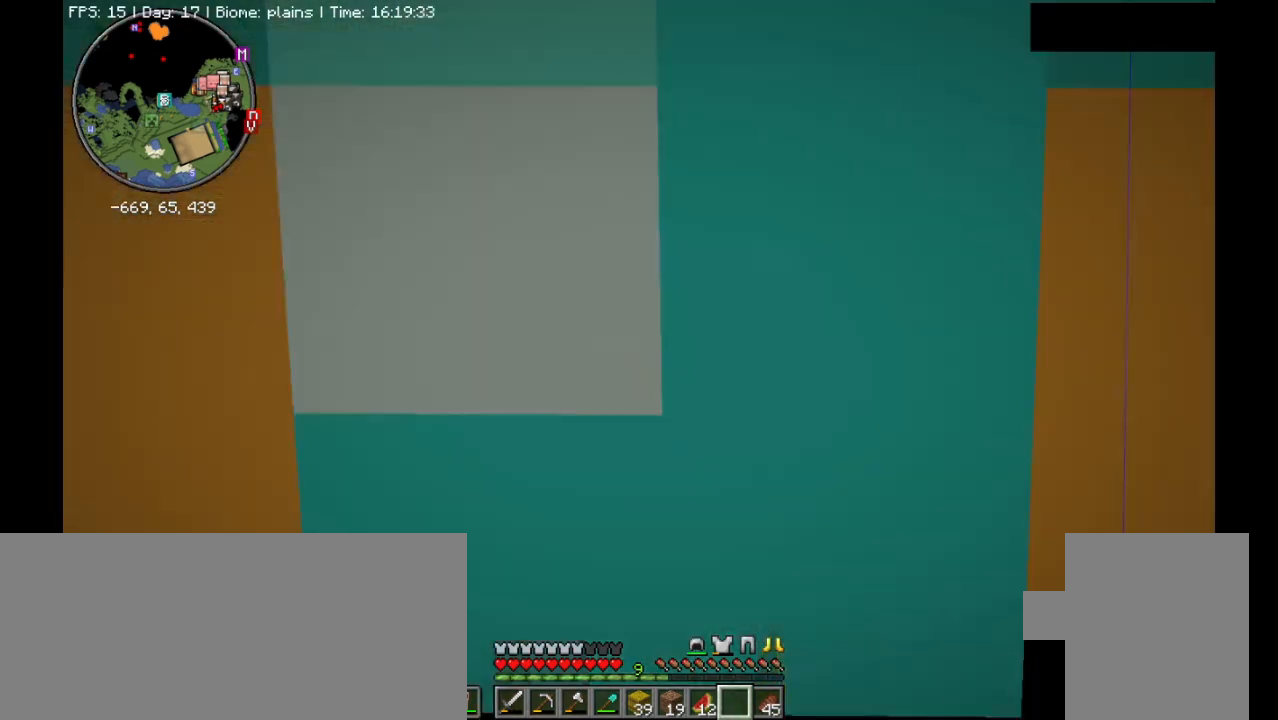
{"keys": ["v"], "mouse": [], "events": [[67, "v", "up"], [167, "v", "down"], [233, "v", "up"], [300, "v", "down"]]}
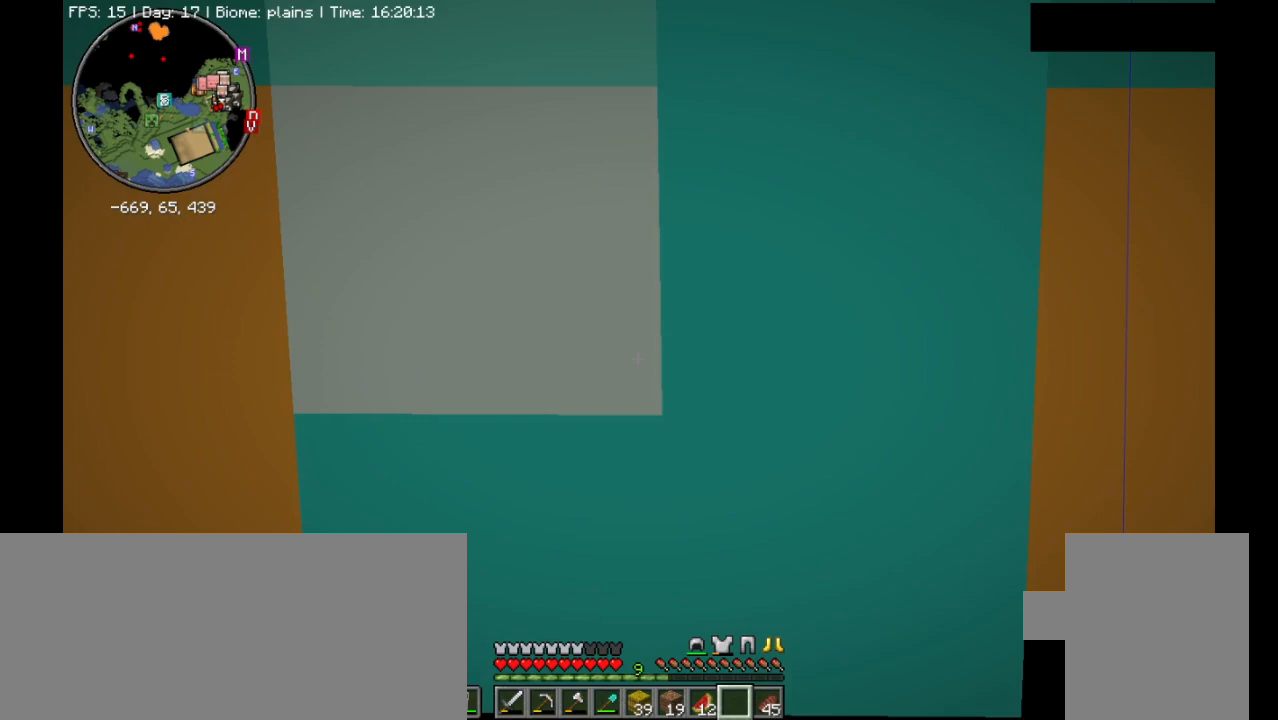
{"keys": ["v"], "mouse": [], "events": [[267, "v", "up"], [367, "v", "down"], [433, "v", "up"], [500, "v", "down"]]}
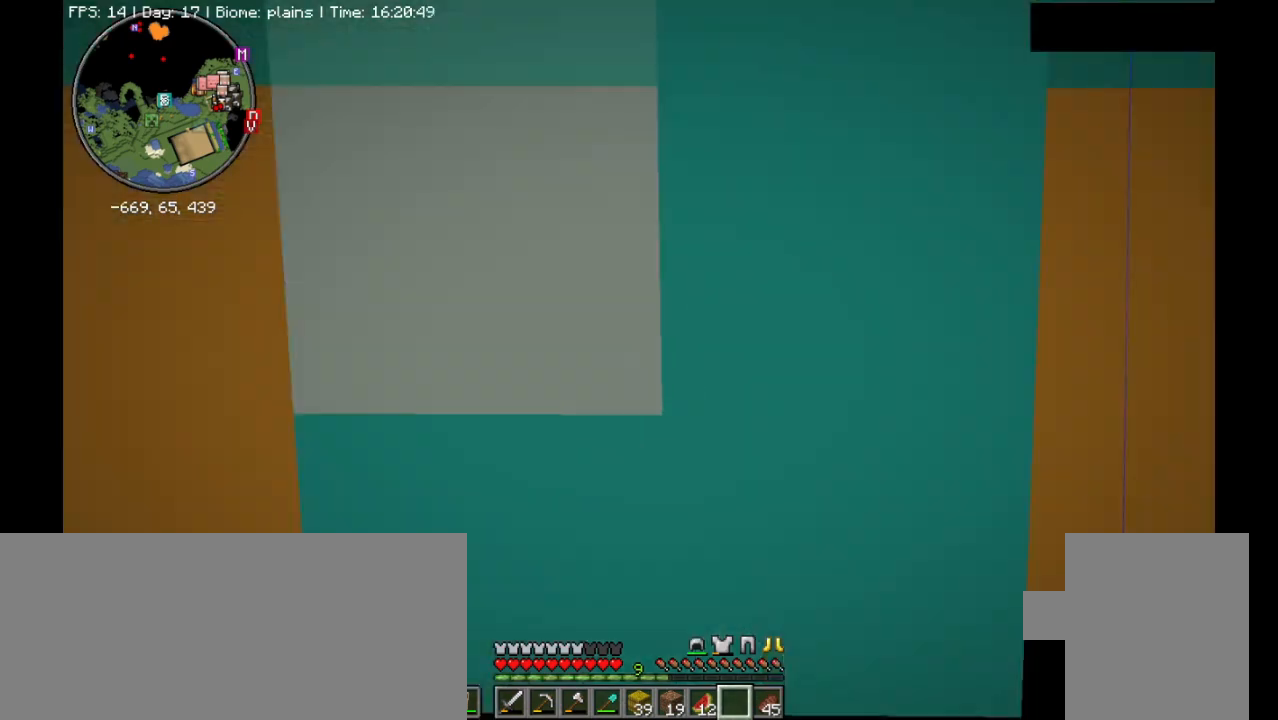
{"keys": ["v"], "mouse": [], "events": [[100, "v", "up"], [200, "v", "down"], [267, "v", "up"], [333, "v", "down"], [433, "v", "up"], [467, "v", "down"]]}
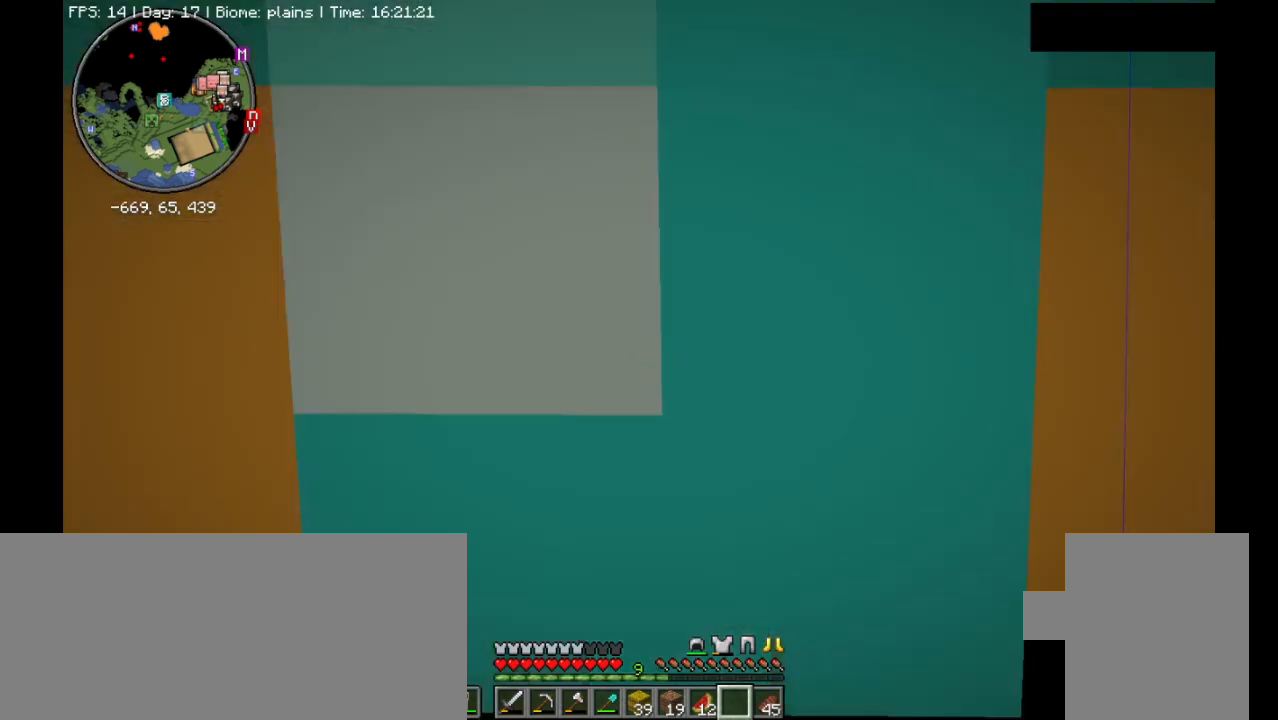
{"keys": ["v"], "mouse": [], "events": []}
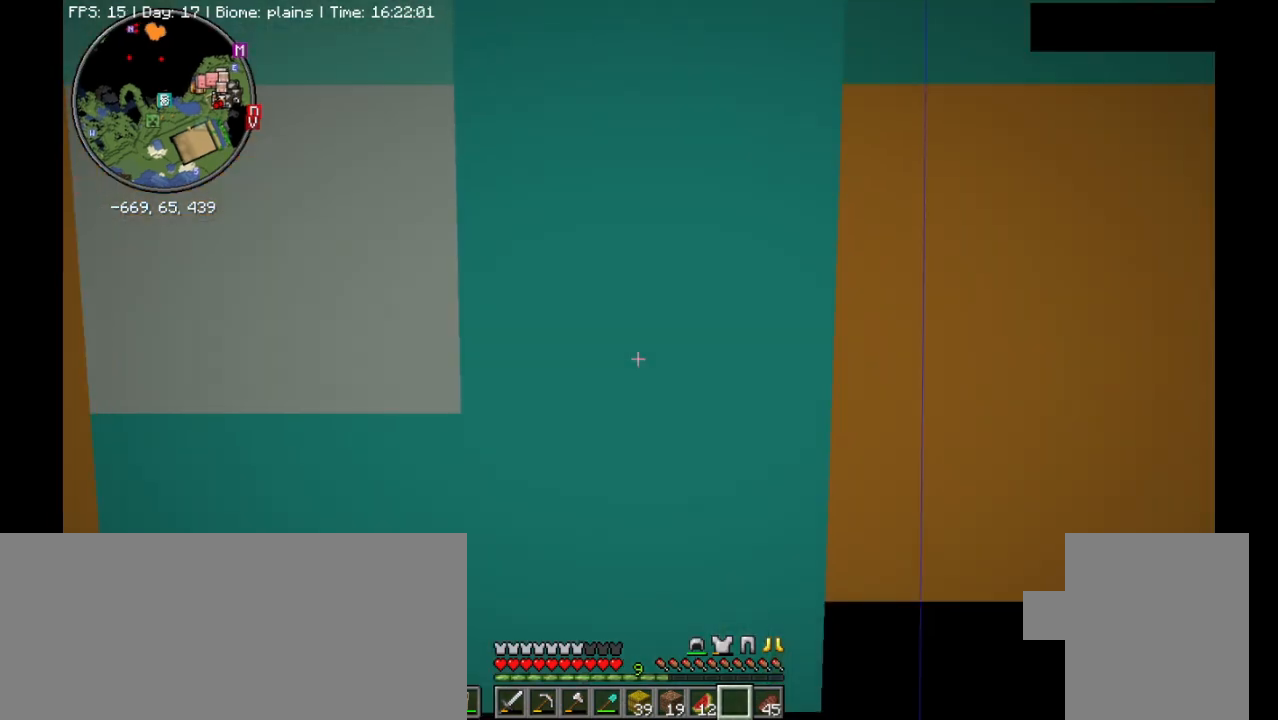
{"keys": [], "mouse": [], "events": [[267, "v", "up"]]}
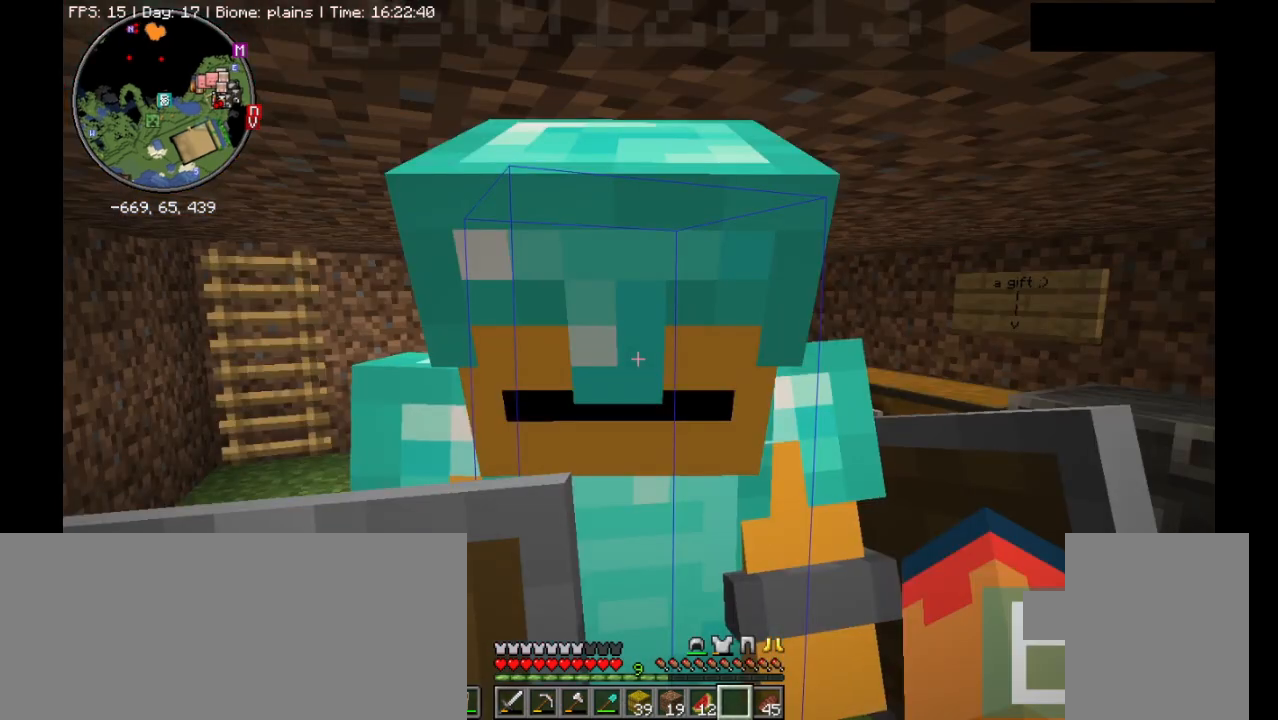
{"keys": ["v"], "mouse": [], "events": [[300, "v", "down"]]}
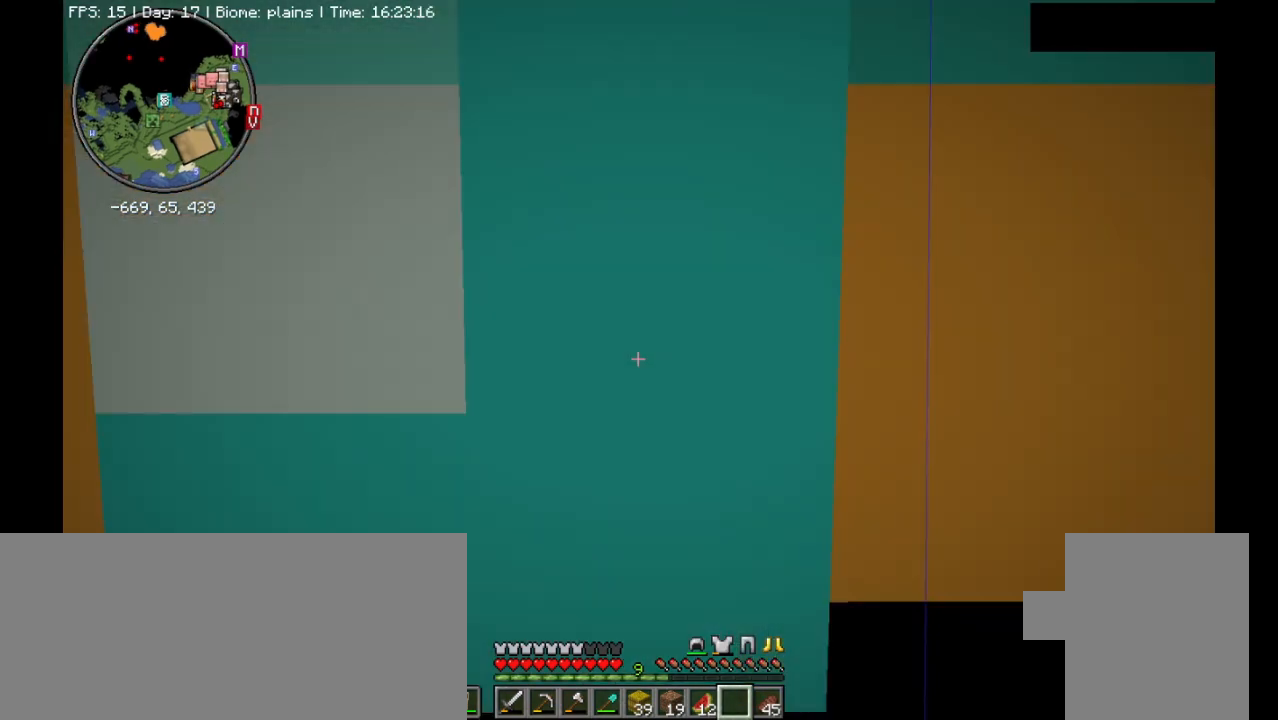
{"keys": ["v"], "mouse": [], "events": []}
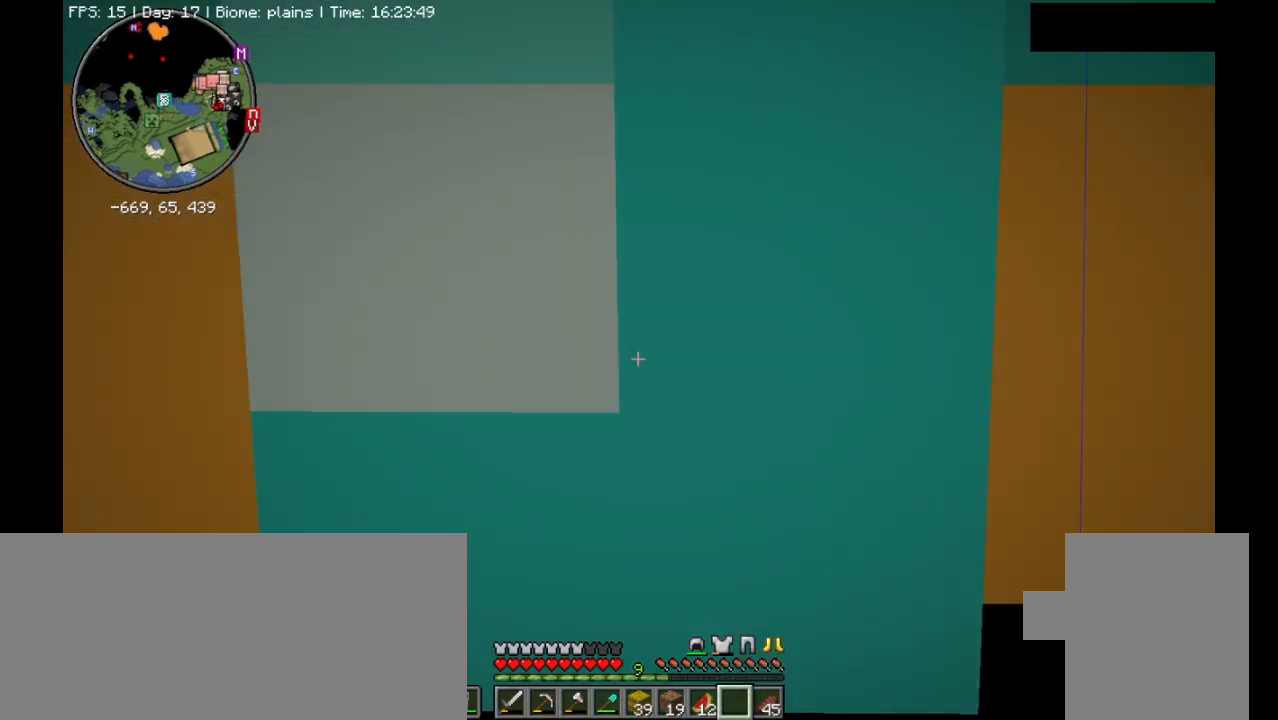
{"keys": [], "mouse": [], "events": [[300, "v", "up"]]}
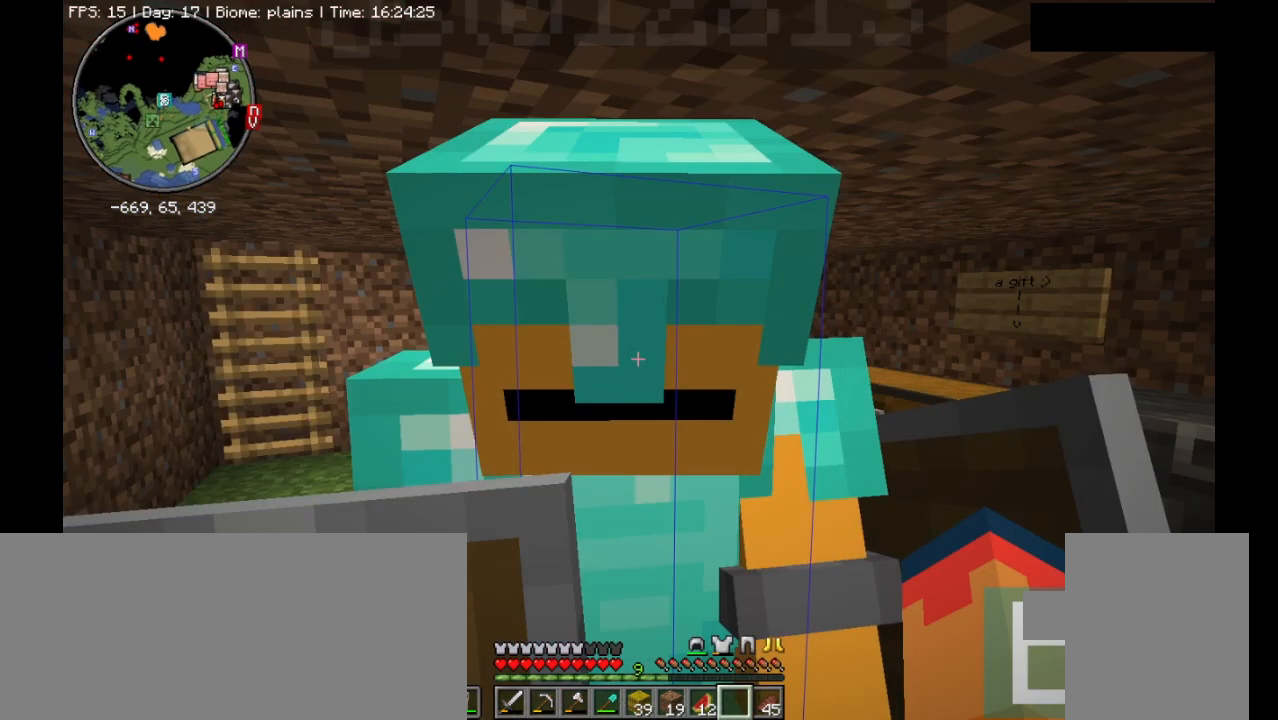
{"keys": [], "mouse": [], "events": []}
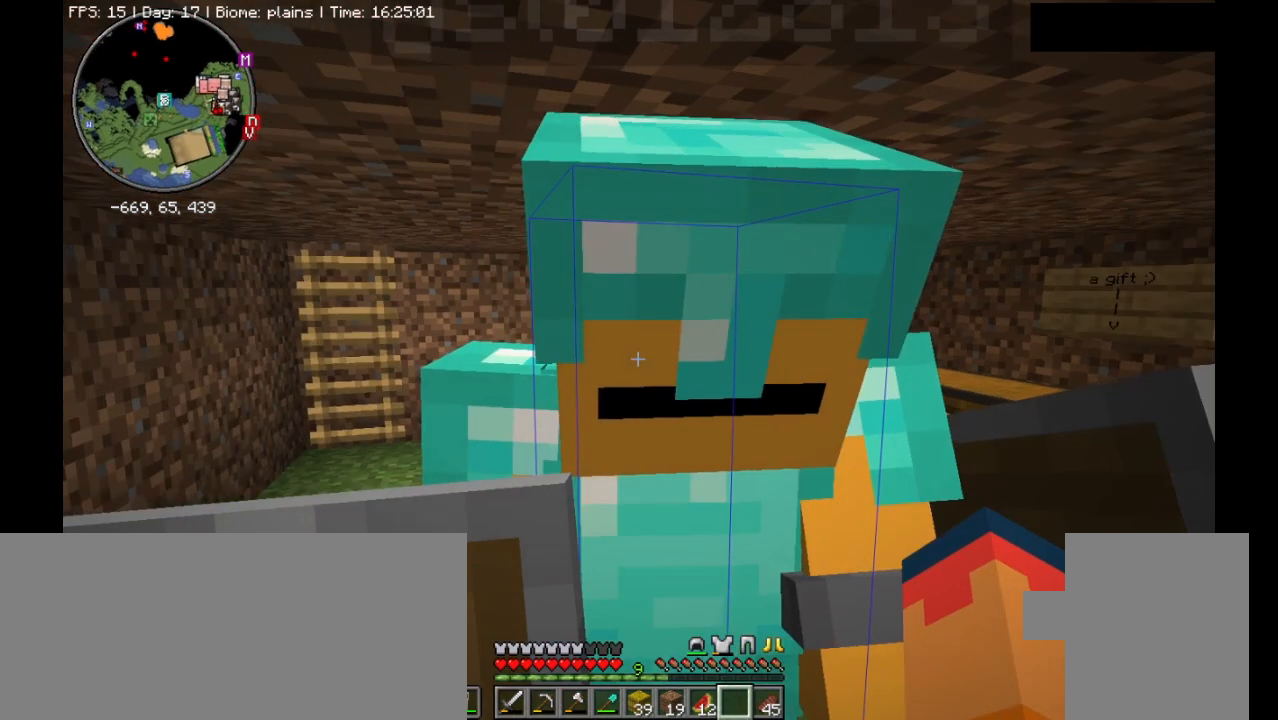
{"keys": [], "mouse": [], "events": []}
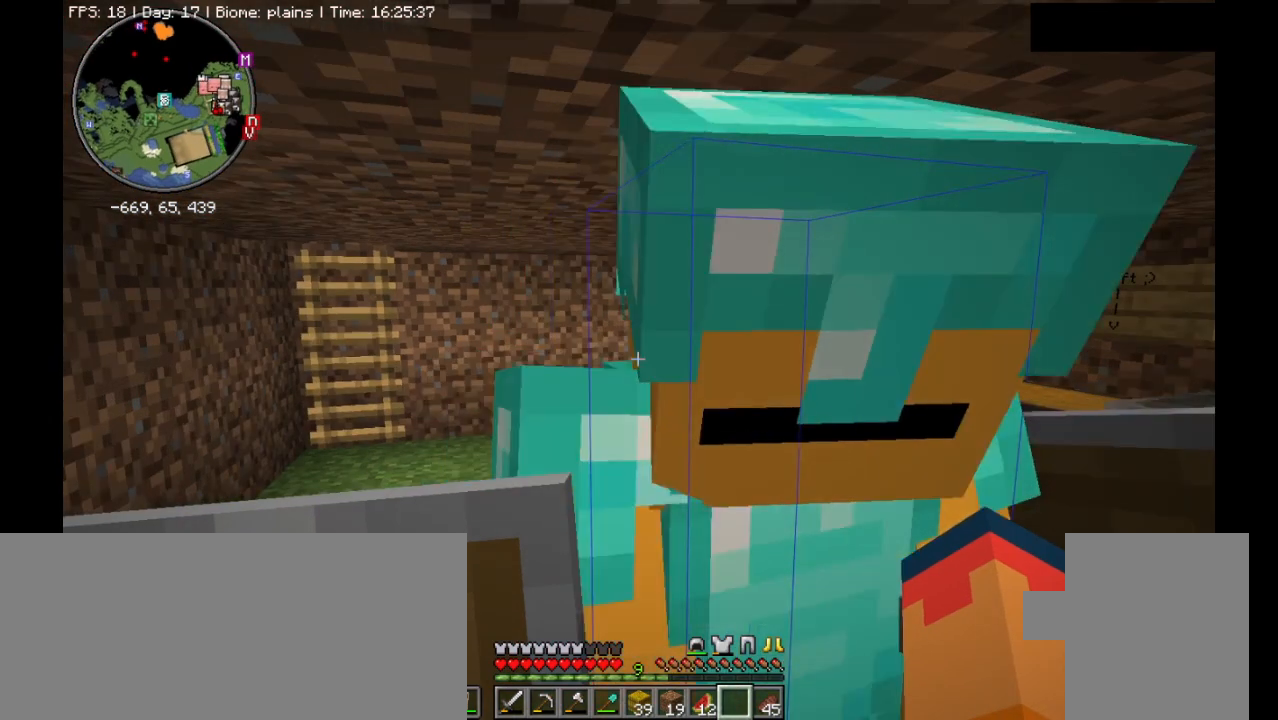
{"keys": [], "mouse": [], "events": []}
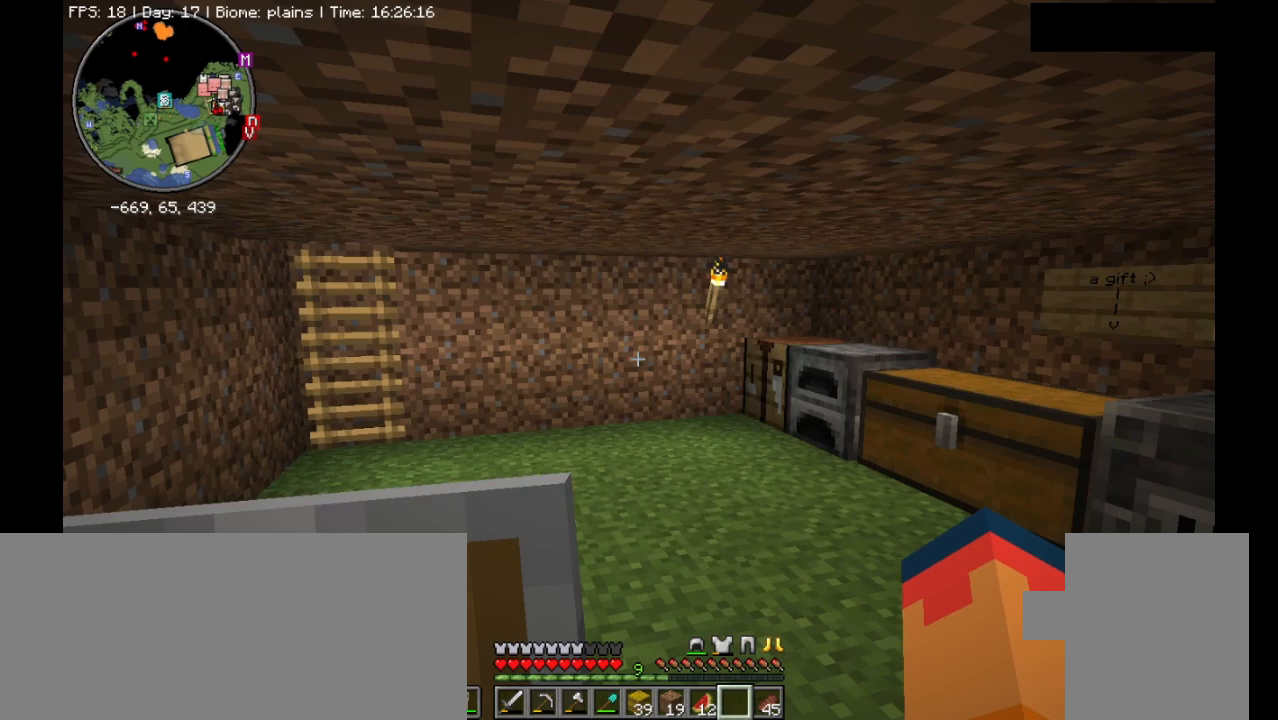
{"keys": [], "mouse": [], "events": []}
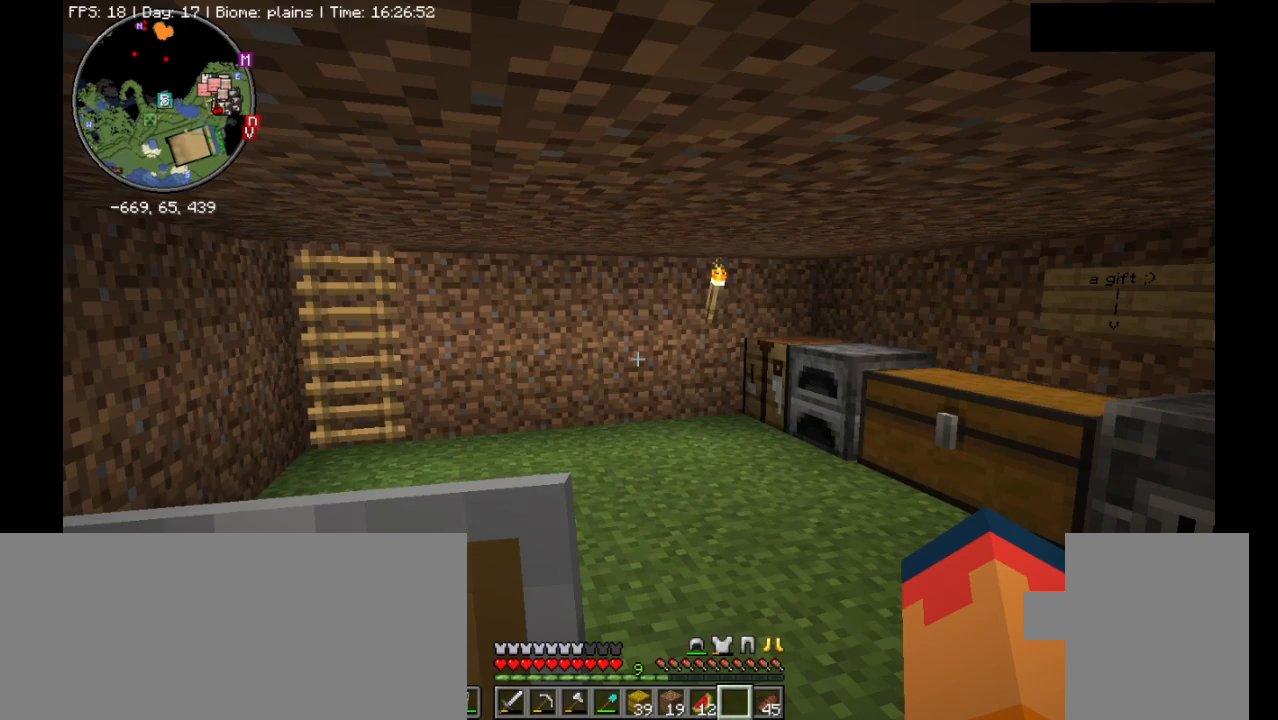
{"keys": ["s"], "mouse": []}
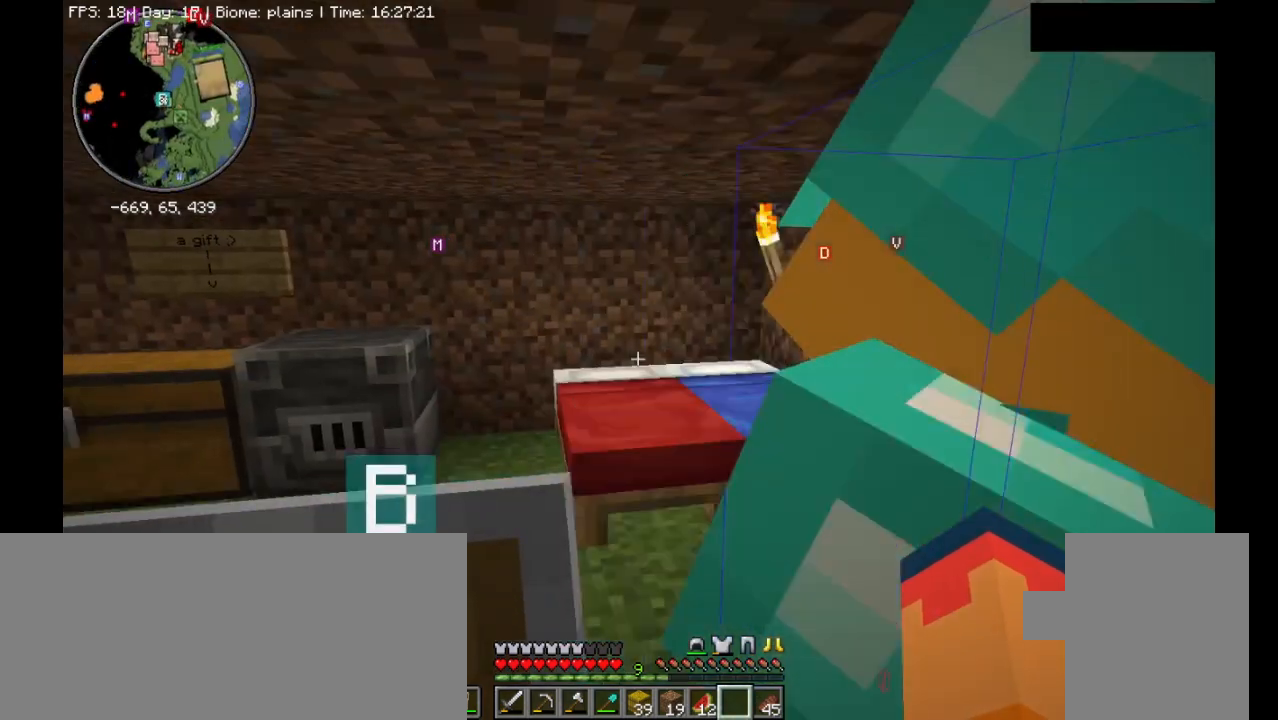
{"keys": [], "mouse": [], "events": [[133, "a", "down"], [233, "s", "up"], [333, "a", "up"]]}
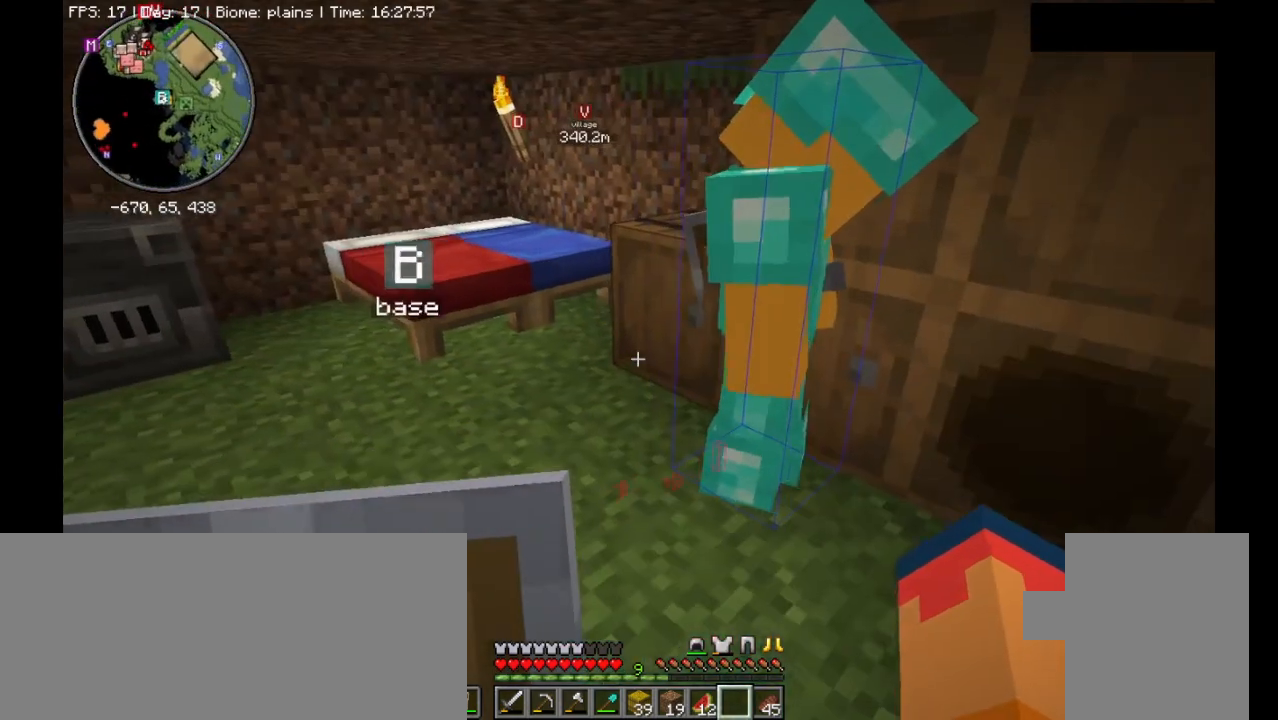
{"keys": [], "mouse": [], "events": []}